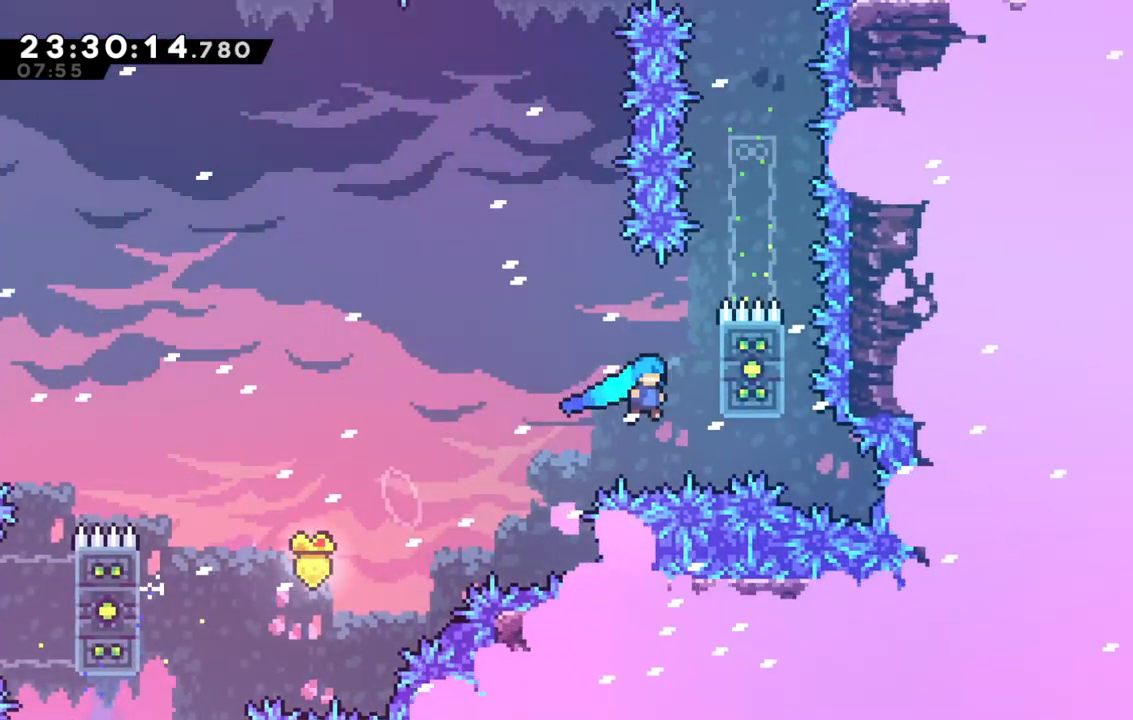
Gameplay with keyboard; each line is a JSON object with the keys held at the frame after it. "events" lists presses ("down") and releases ("up") of "dash", "demo", "down", "grab", "jump", "jump2", "left", "right" and "up" between this image and that frame as [ms after this image, input, new state], when the widget could be followed in between. No other keys are recorded. Mouse input is not recorded. Key names are as the overlay labels them; some are game actions (e.g. jump) rather than physical keys.
{"keys": ["grab", "up"], "events": [[250, "jump", "up"], [250, "right", "up"]]}
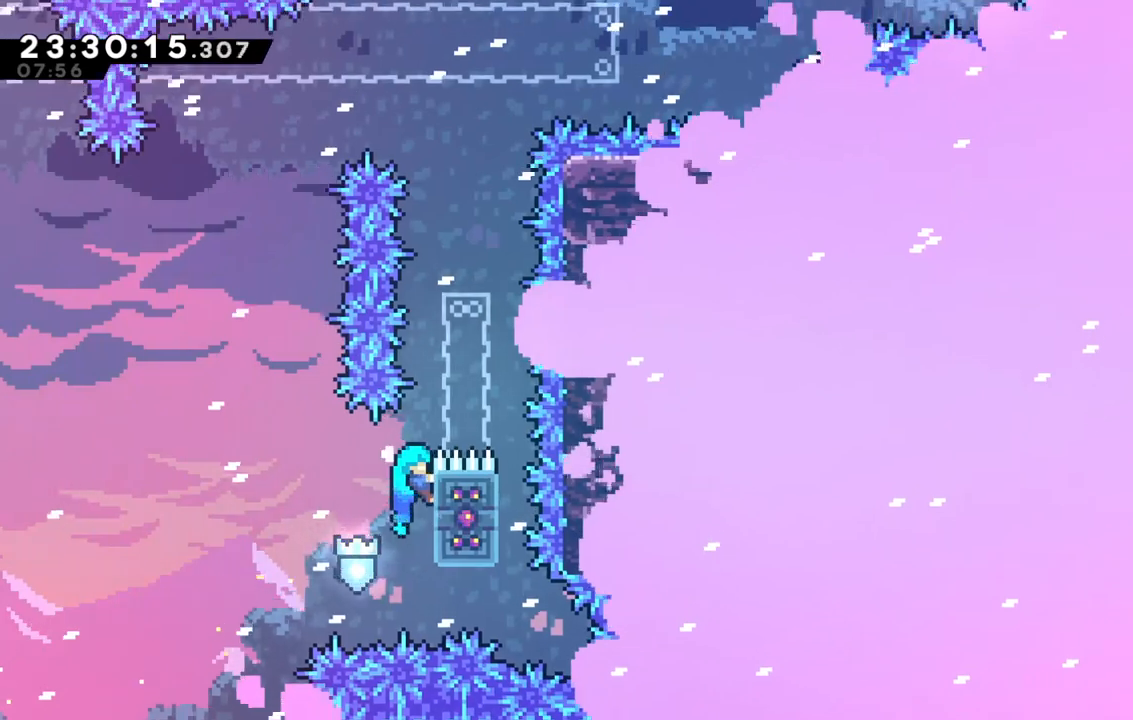
{"keys": ["grab"], "events": [[467, "up", "up"]]}
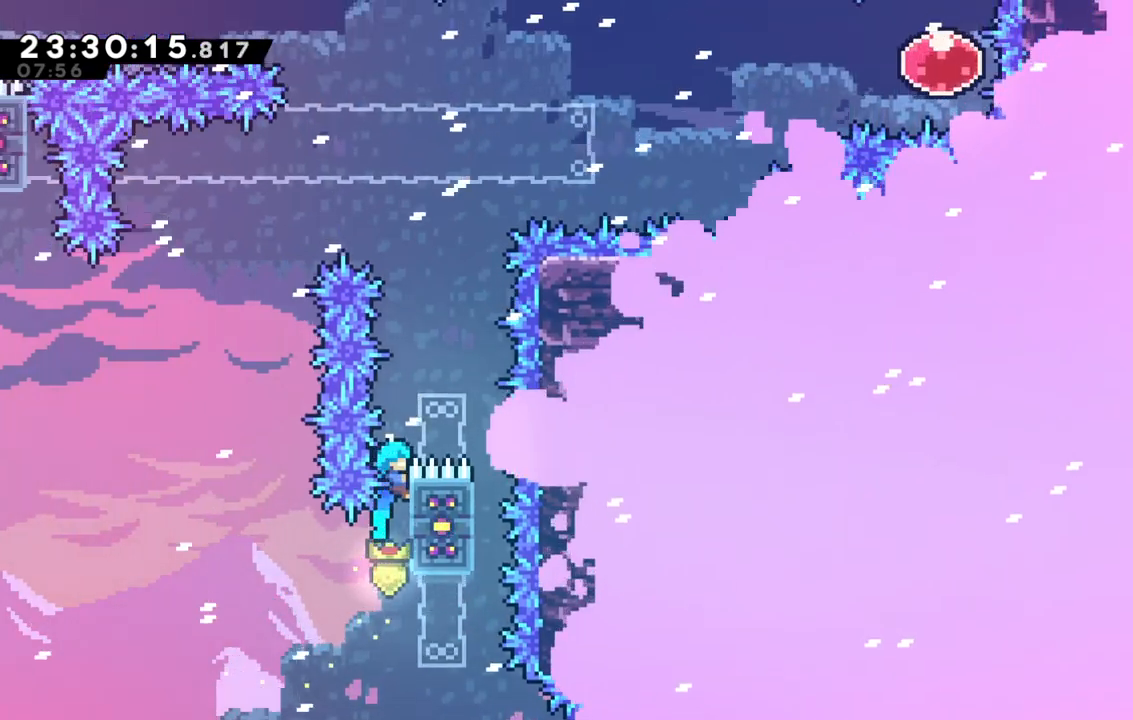
{"keys": ["grab", "jump"], "events": [[333, "jump", "down"]]}
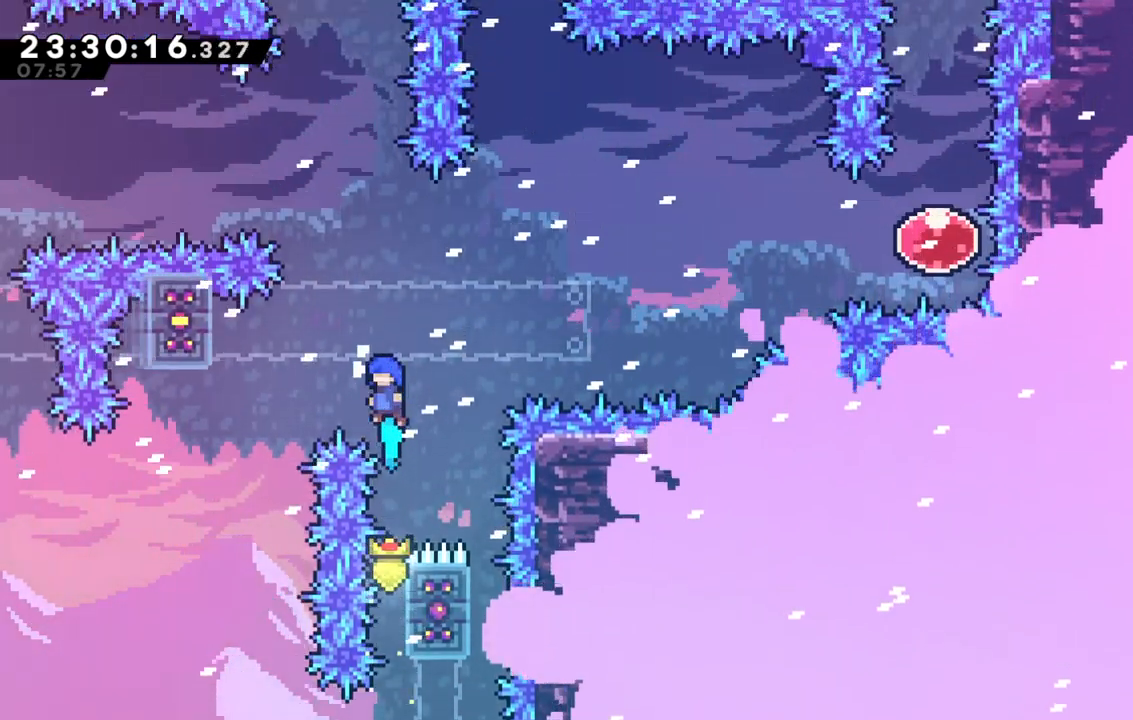
{"keys": ["grab"], "events": [[17, "left", "down"], [350, "jump", "up"], [350, "left", "up"]]}
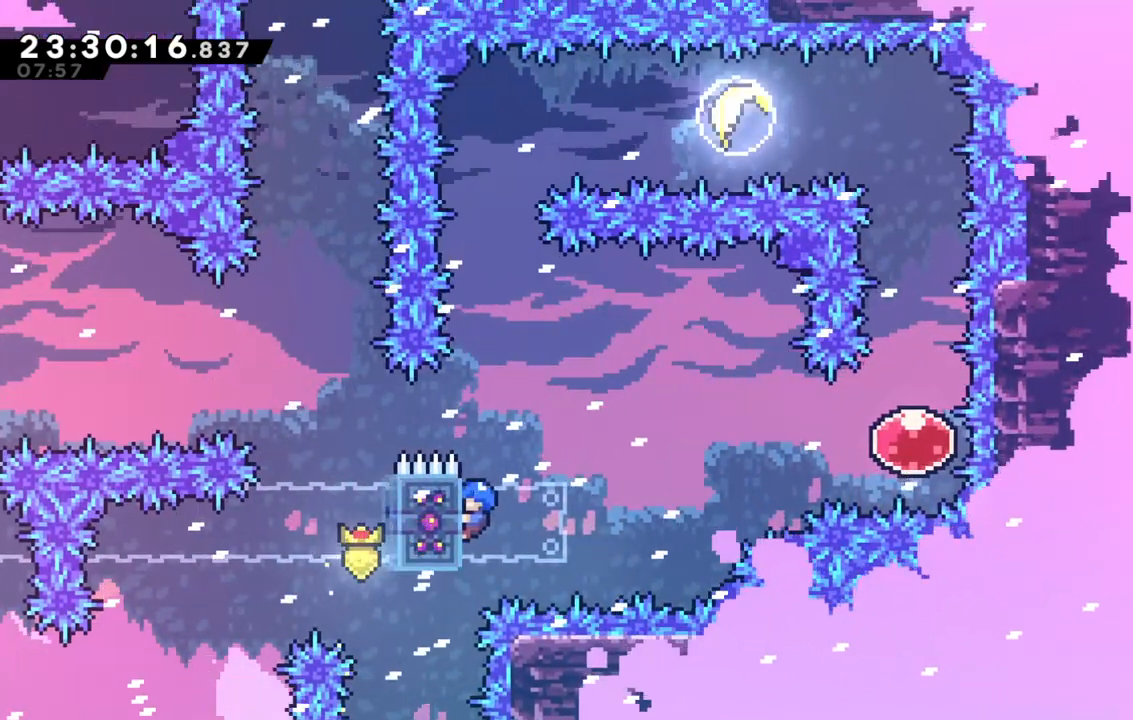
{"keys": ["right"], "events": [[183, "jump", "down"], [183, "right", "down"], [317, "grab", "up"], [367, "jump", "up"]]}
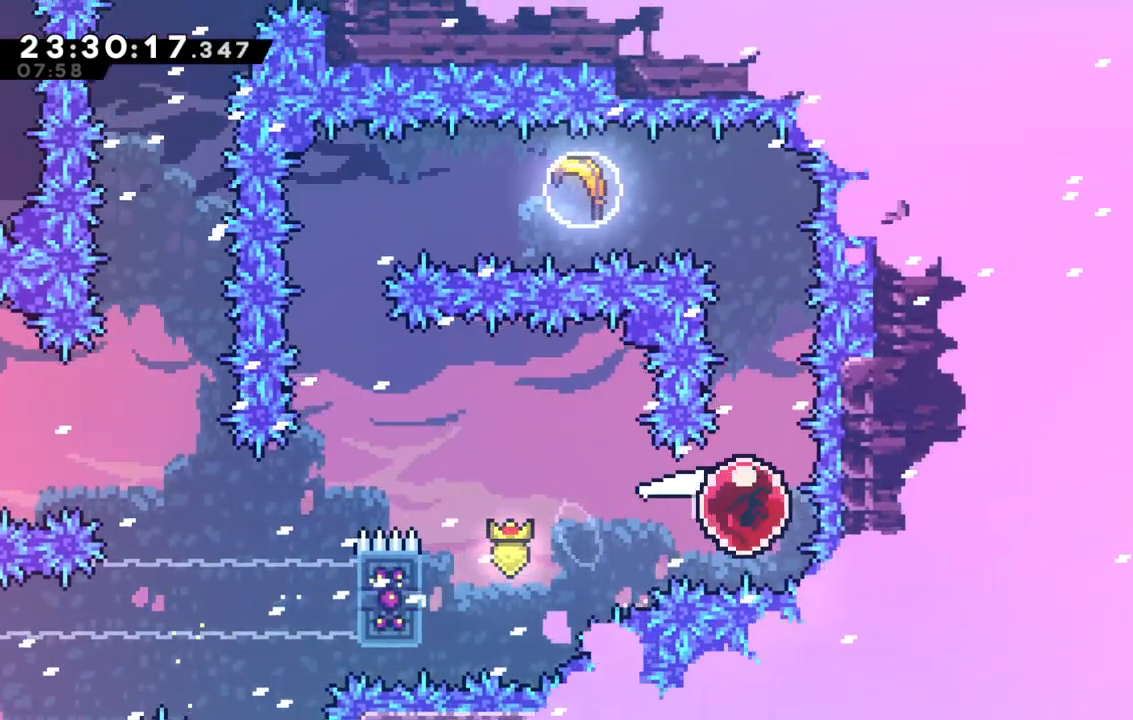
{"keys": ["dash", "left"], "events": [[17, "right", "up"], [17, "up", "down"], [50, "dash", "down"], [200, "dash", "up"], [333, "up", "up"], [433, "dash", "down"], [433, "left", "down"]]}
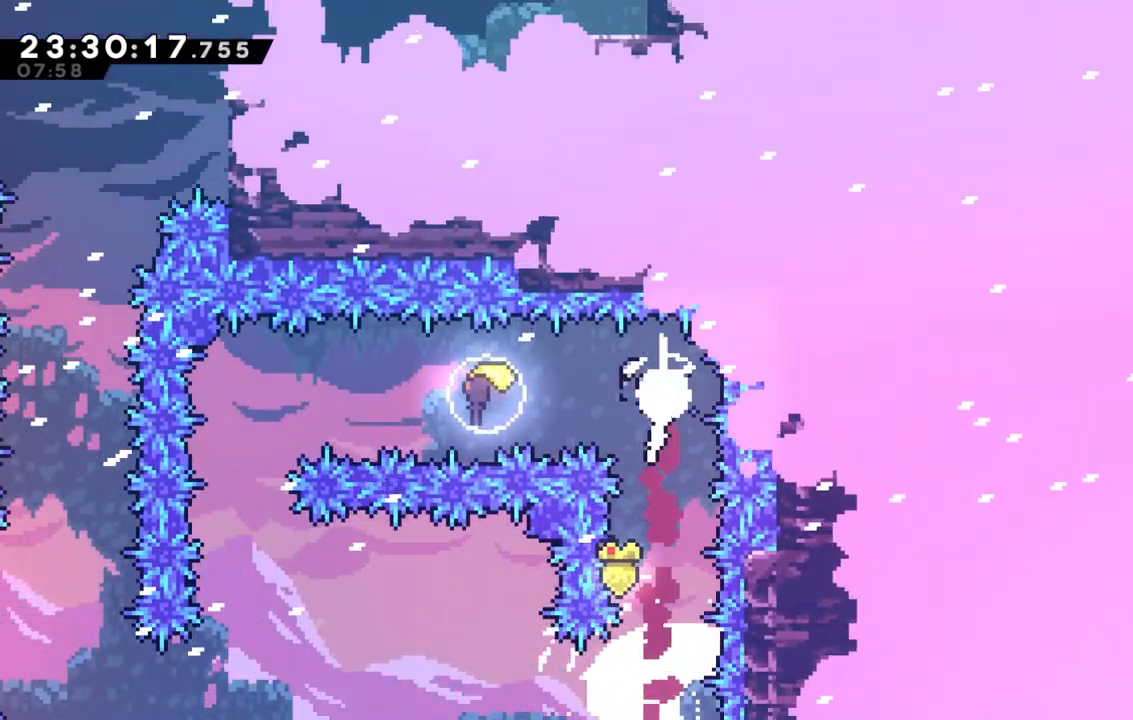
{"keys": ["left"], "events": [[167, "dash", "up"]]}
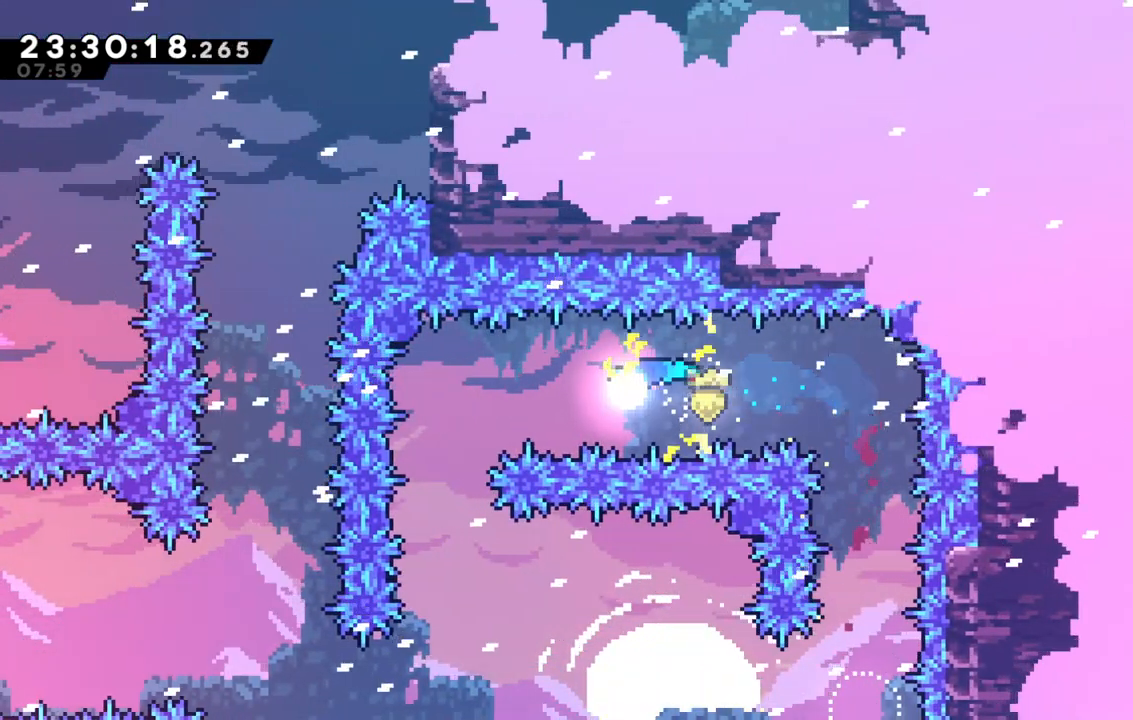
{"keys": ["down"], "events": [[200, "down", "down"], [267, "left", "up"]]}
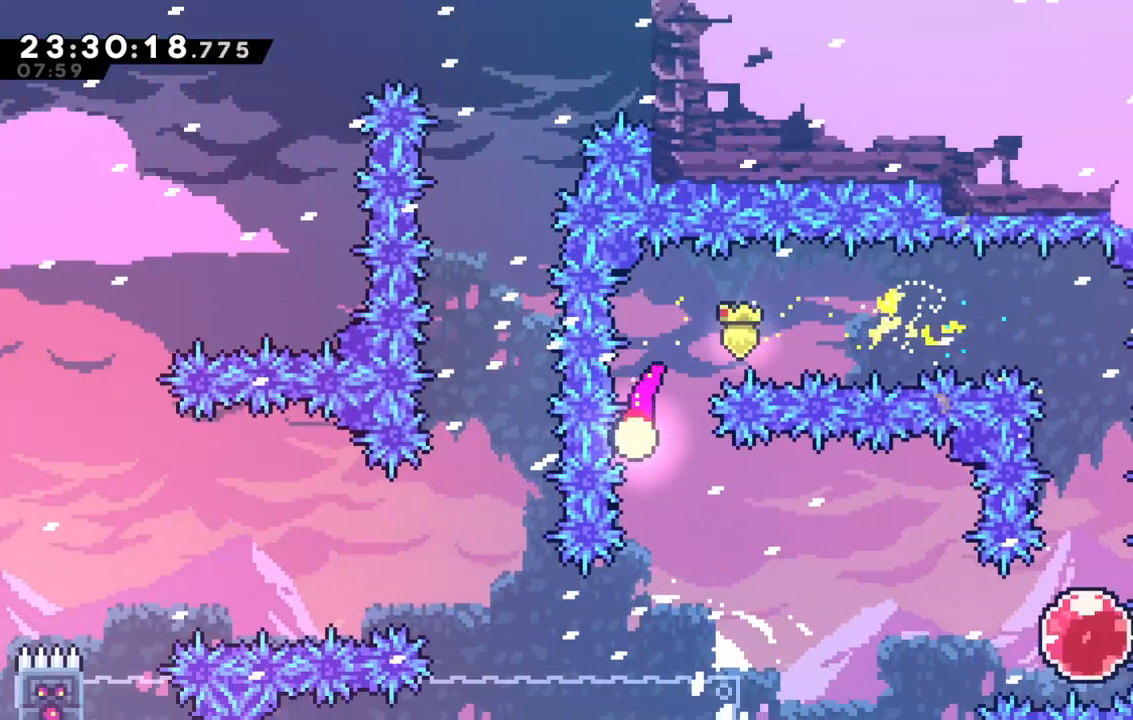
{"keys": ["up"], "events": [[200, "left", "down"], [250, "down", "up"], [333, "left", "up"], [333, "up", "down"]]}
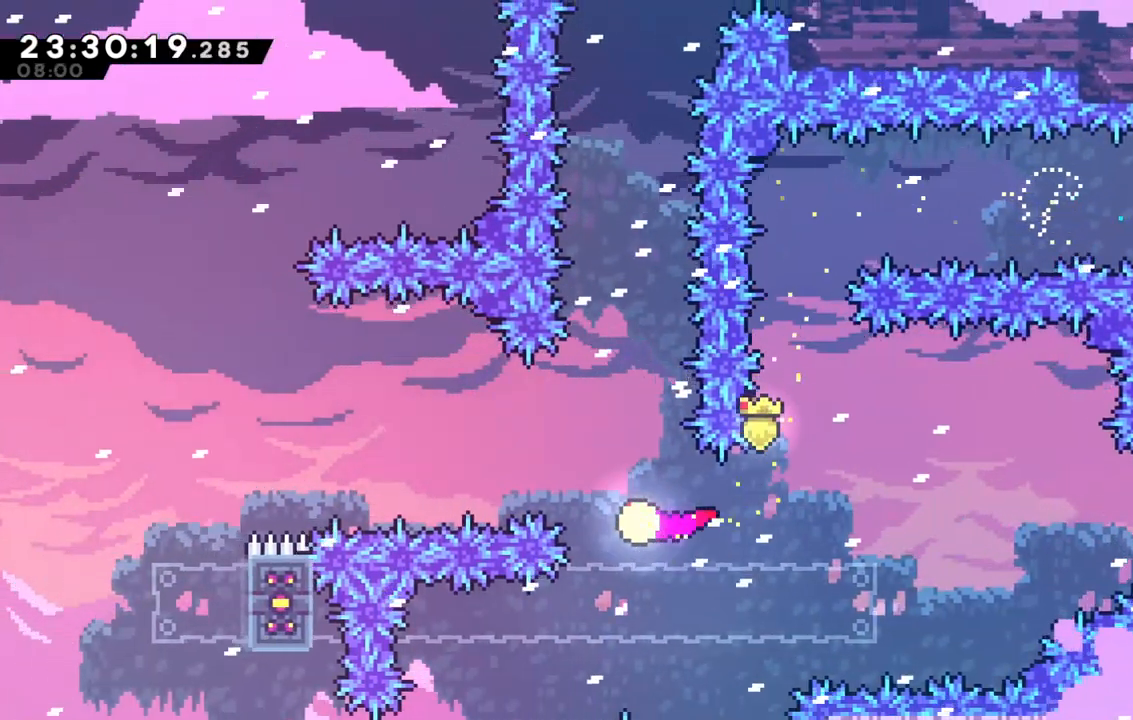
{"keys": ["up"], "events": [[33, "right", "down"], [300, "right", "up"]]}
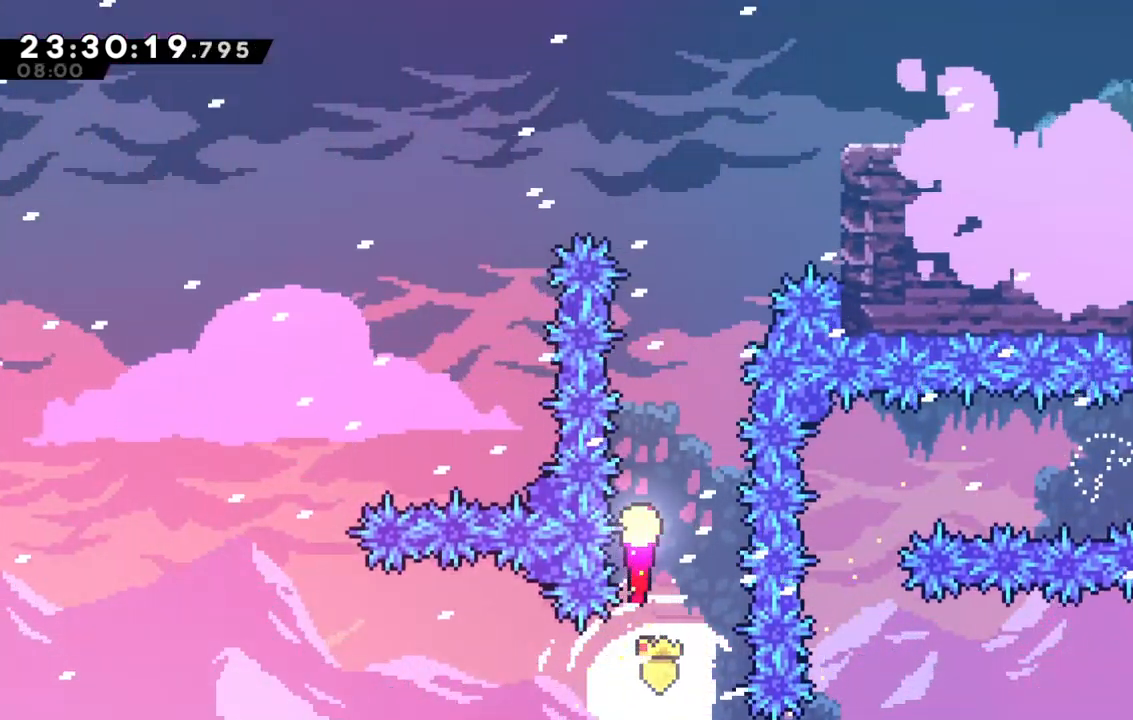
{"keys": ["right", "up"], "events": [[283, "right", "down"]]}
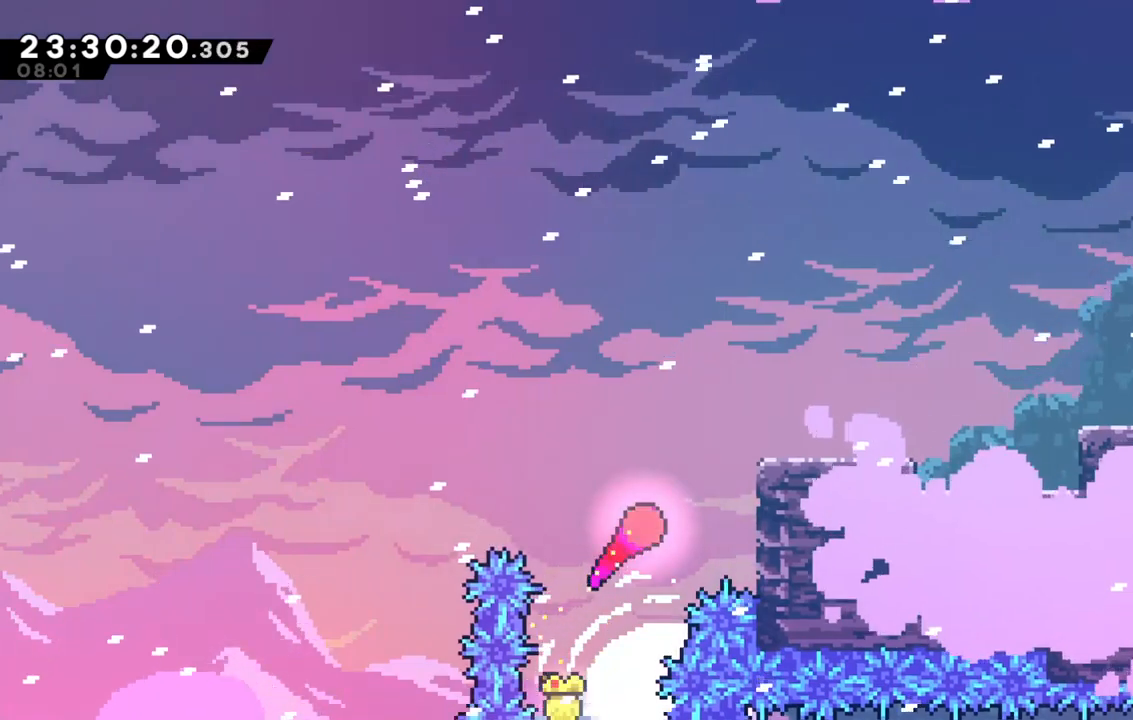
{"keys": ["grab", "right"], "events": [[50, "dash", "down"], [50, "grab", "down"], [300, "dash", "up"], [383, "up", "up"]]}
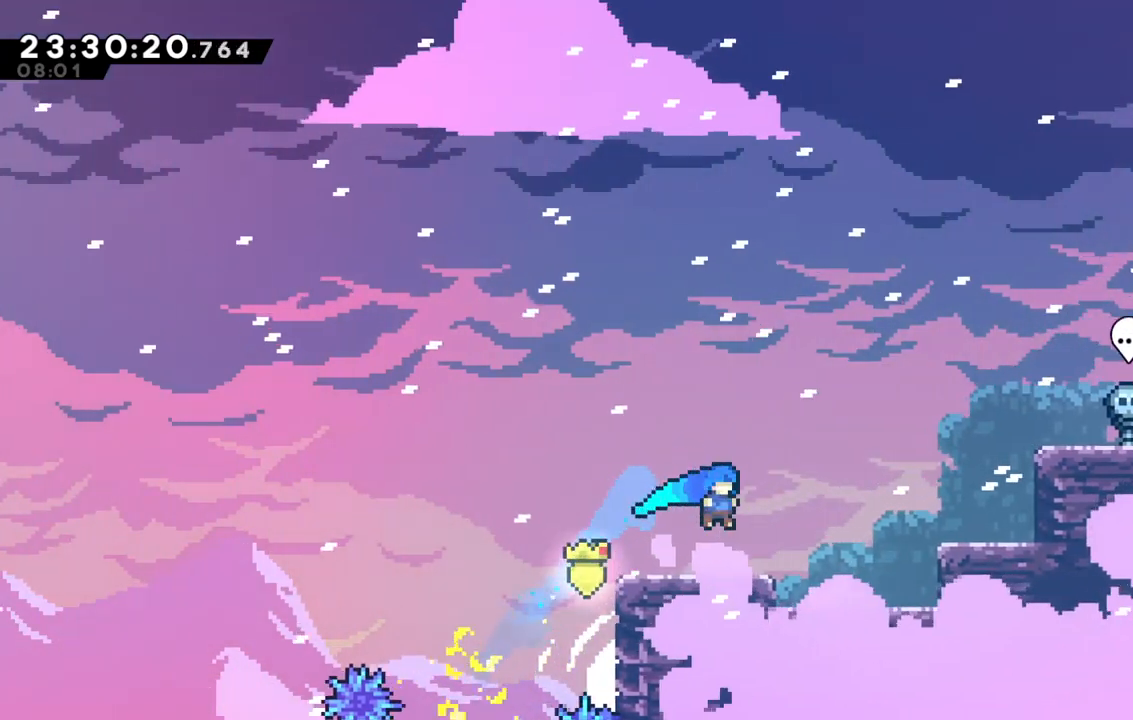
{"keys": ["dash", "jump", "right", "up"], "events": [[217, "jump", "down"], [250, "up", "down"], [350, "dash", "down"], [483, "grab", "up"]]}
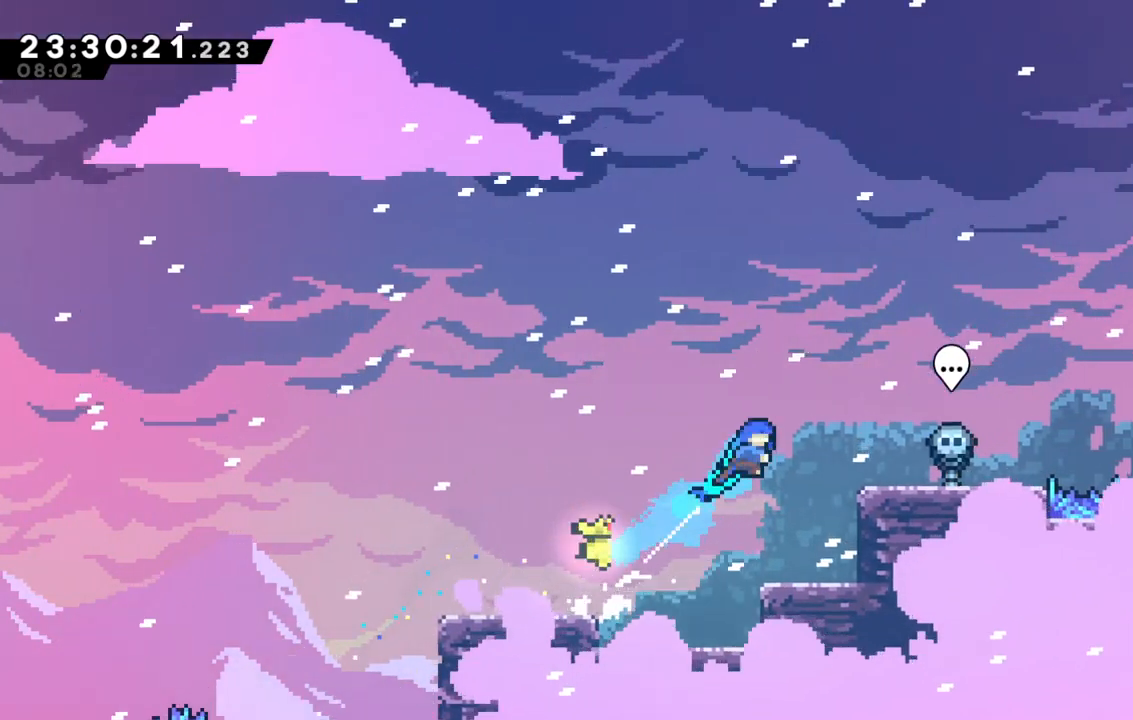
{"keys": ["right"], "events": [[33, "dash", "up"], [233, "jump", "up"], [233, "up", "up"]]}
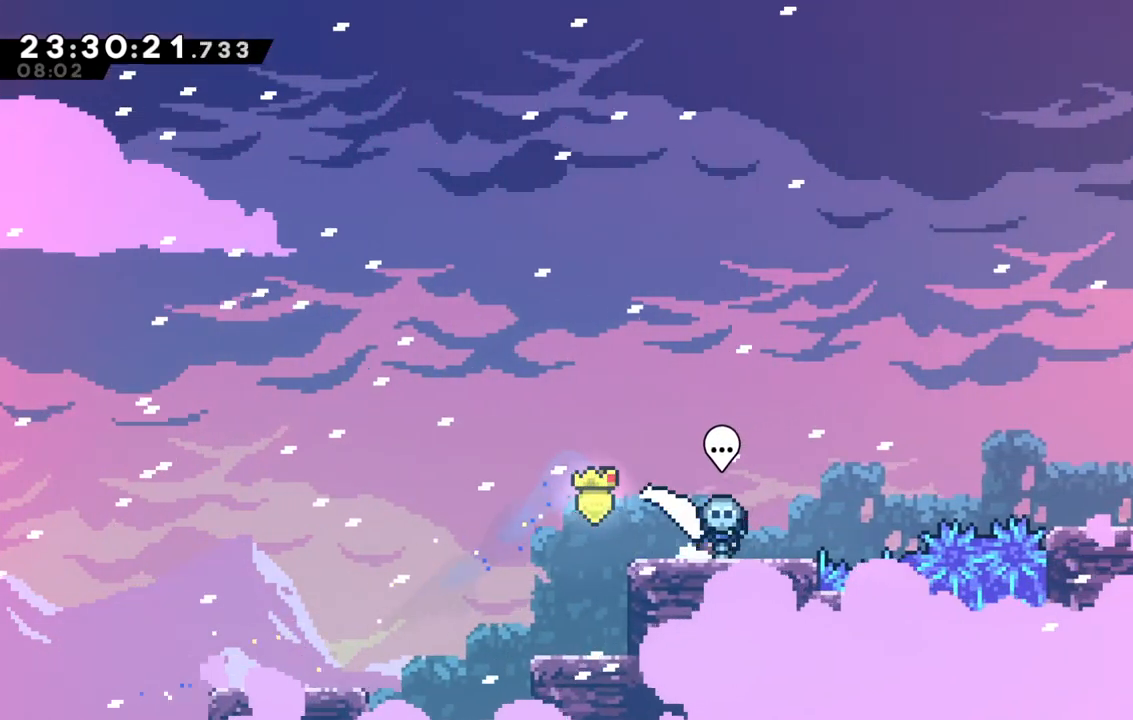
{"keys": ["dash", "grab", "jump", "right"], "events": [[67, "jump", "down"], [483, "dash", "down"], [483, "grab", "down"]]}
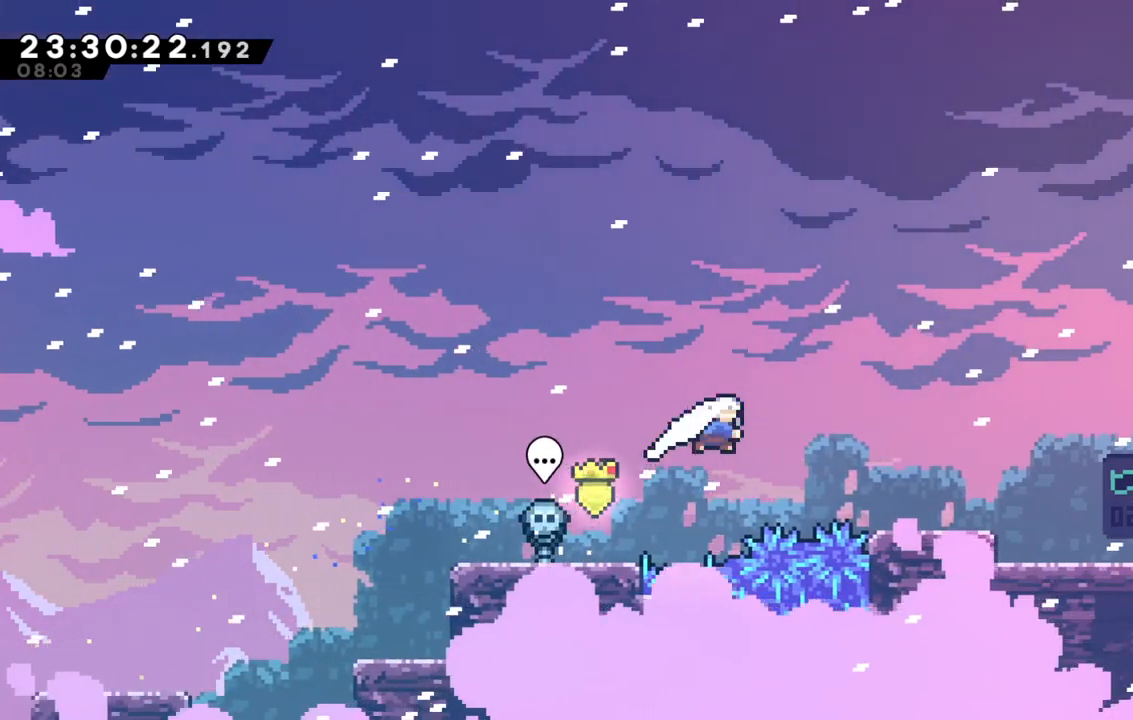
{"keys": ["jump", "right"], "events": [[117, "dash", "up"], [117, "grab", "up"]]}
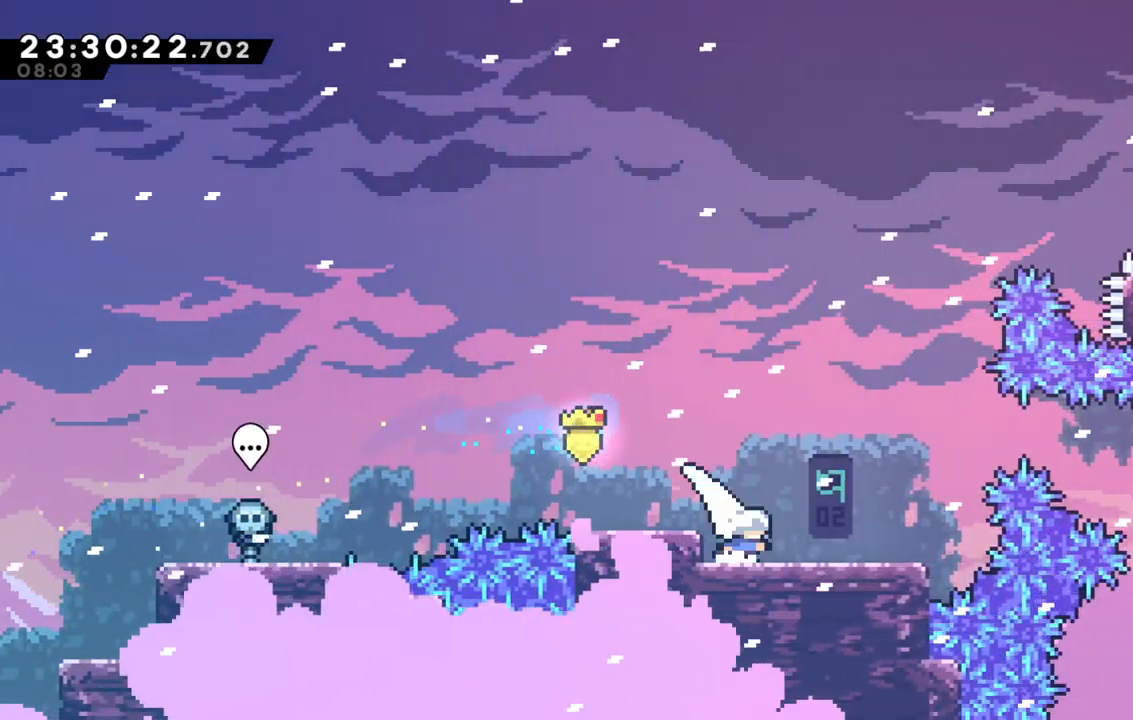
{"keys": [], "events": [[83, "jump", "up"], [317, "right", "up"]]}
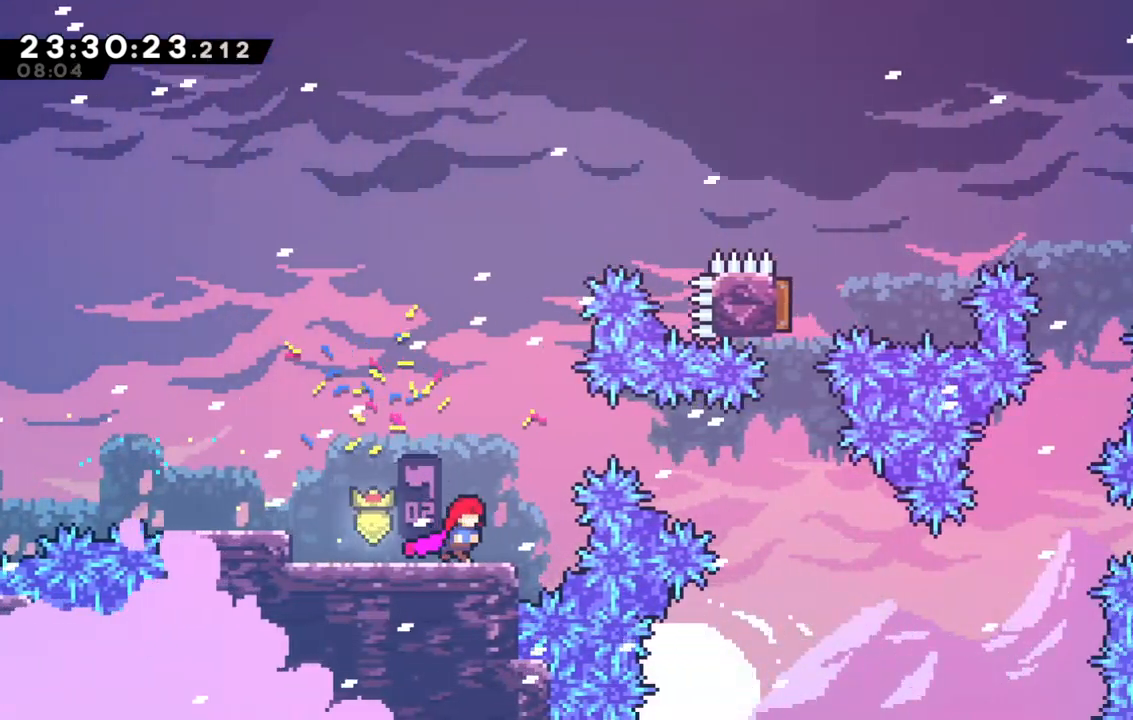
{"keys": [], "events": [[17, "right", "down"], [50, "right", "up"], [200, "right", "down"], [283, "right", "up"]]}
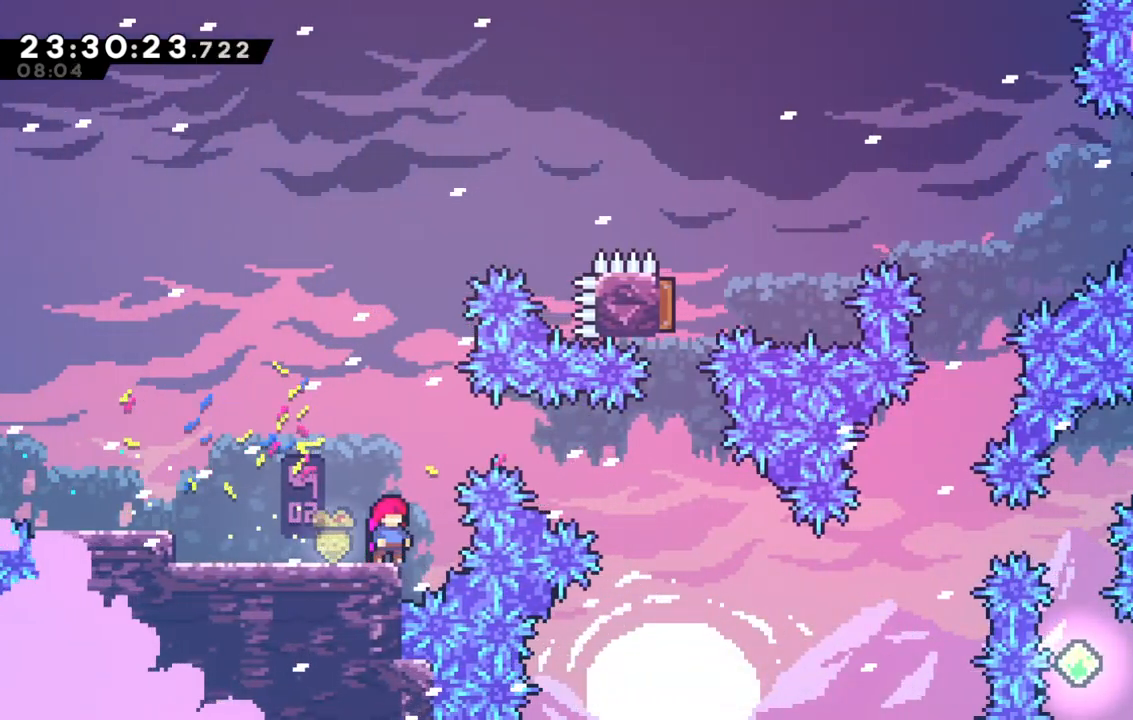
{"keys": ["jump", "right"], "events": [[117, "dash", "down"], [117, "left", "down"], [267, "dash", "up"], [267, "left", "up"], [300, "jump", "down"], [300, "right", "down"]]}
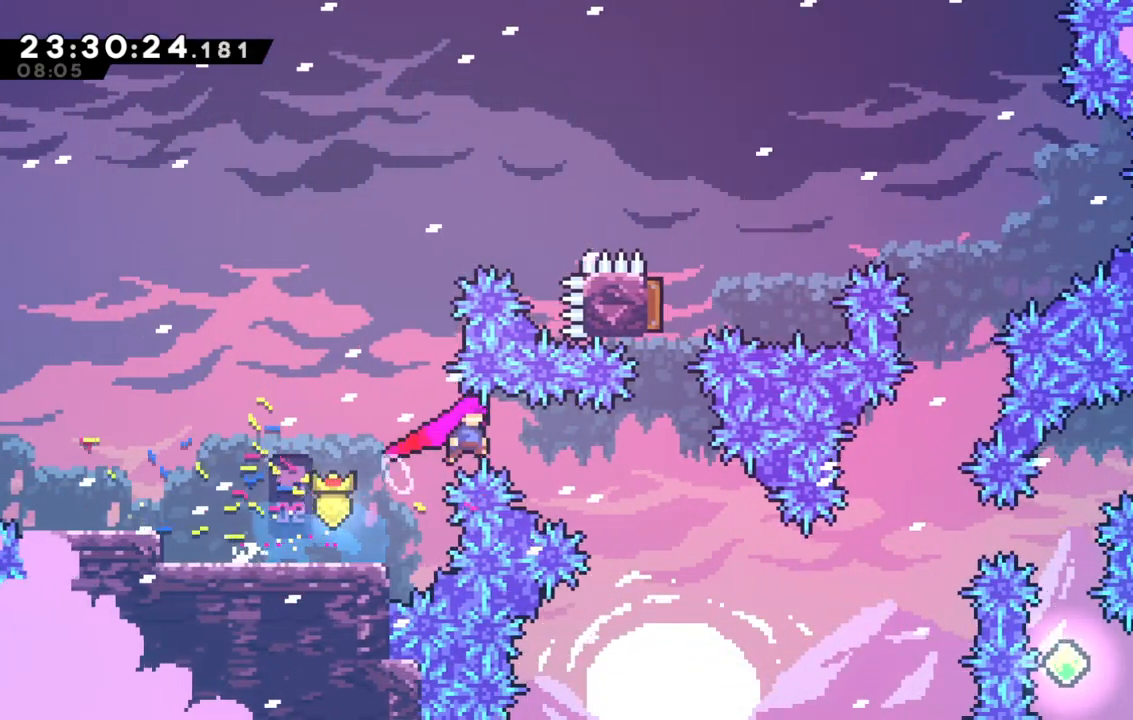
{"keys": ["demo", "up"], "events": [[267, "up", "down"], [317, "demo", "down"], [317, "jump", "up"], [317, "right", "up"]]}
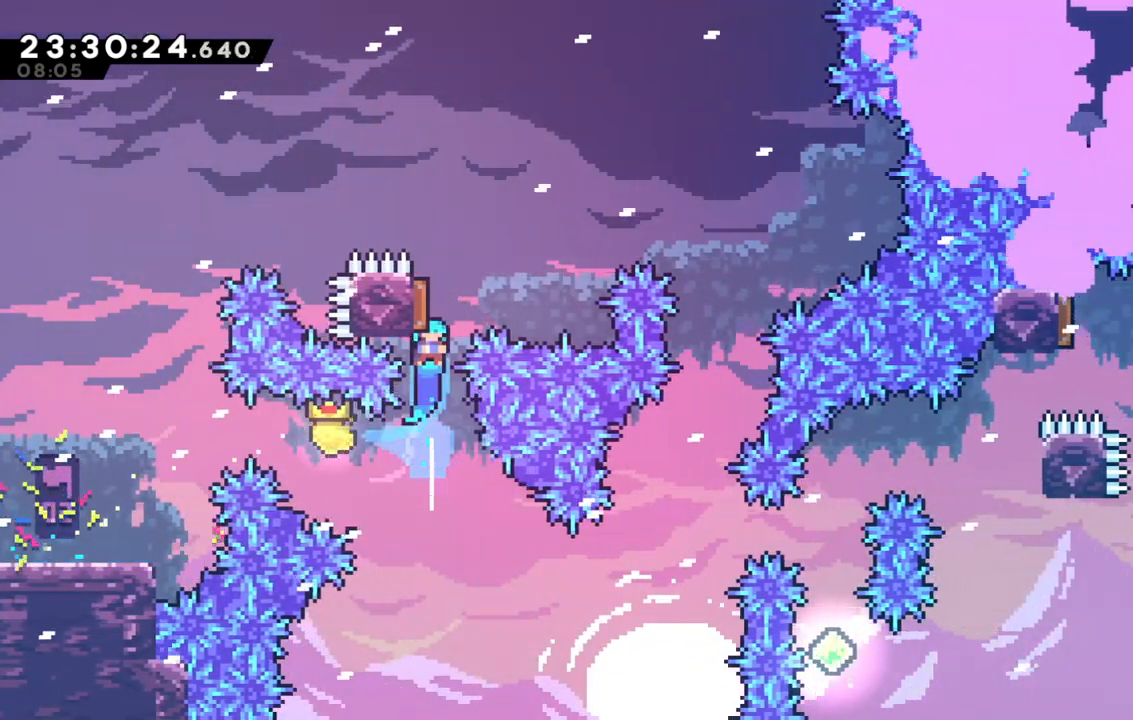
{"keys": ["down", "left"], "events": [[17, "demo", "up"], [17, "up", "up"], [50, "down", "down"], [50, "left", "down"]]}
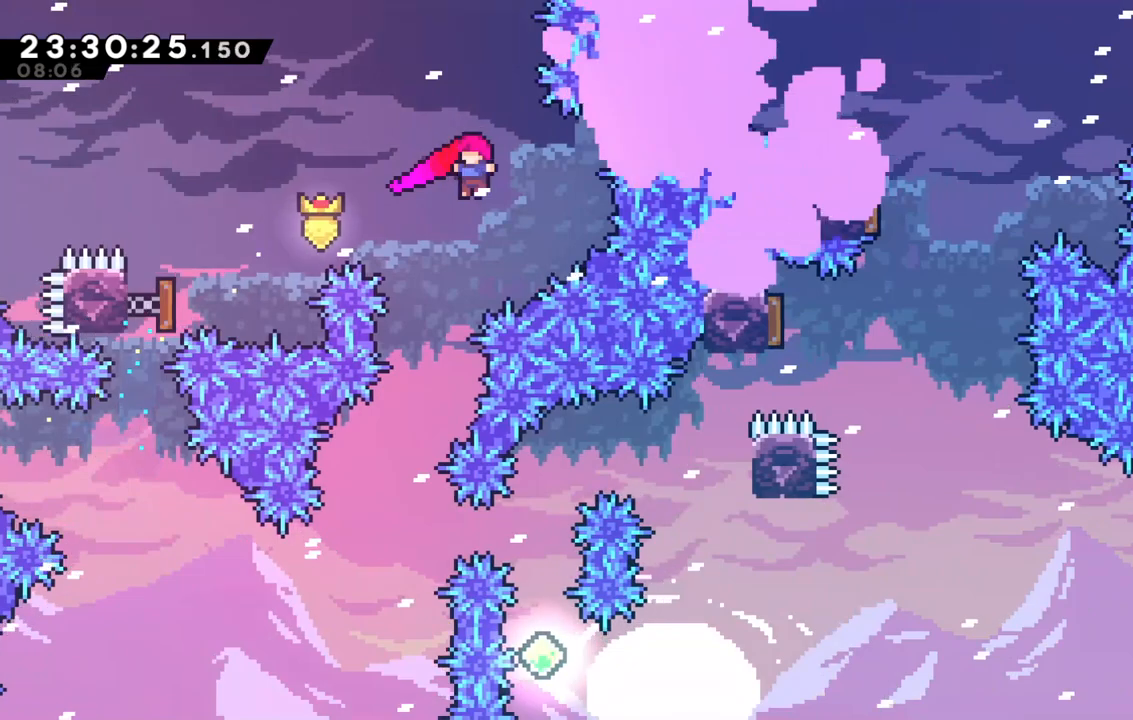
{"keys": [], "events": [[450, "down", "up"], [450, "left", "up"]]}
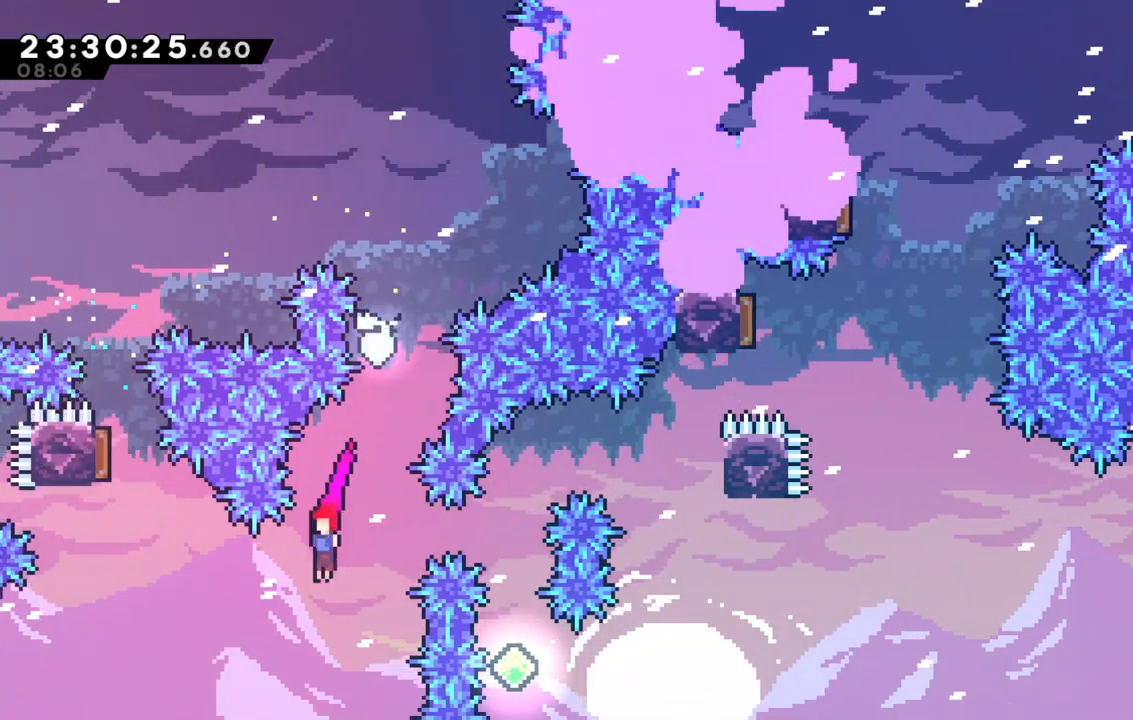
{"keys": ["right"], "events": [[83, "left", "down"], [183, "demo", "down"], [367, "demo", "up"], [417, "left", "up"], [417, "right", "down"]]}
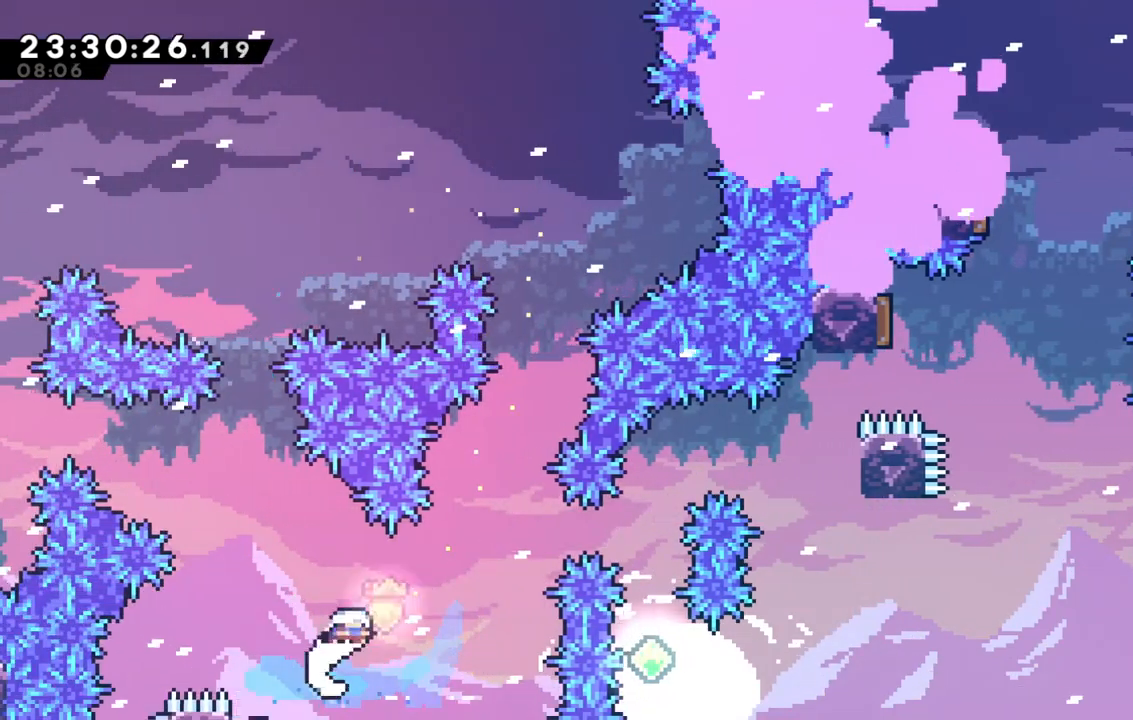
{"keys": [], "events": [[483, "right", "up"]]}
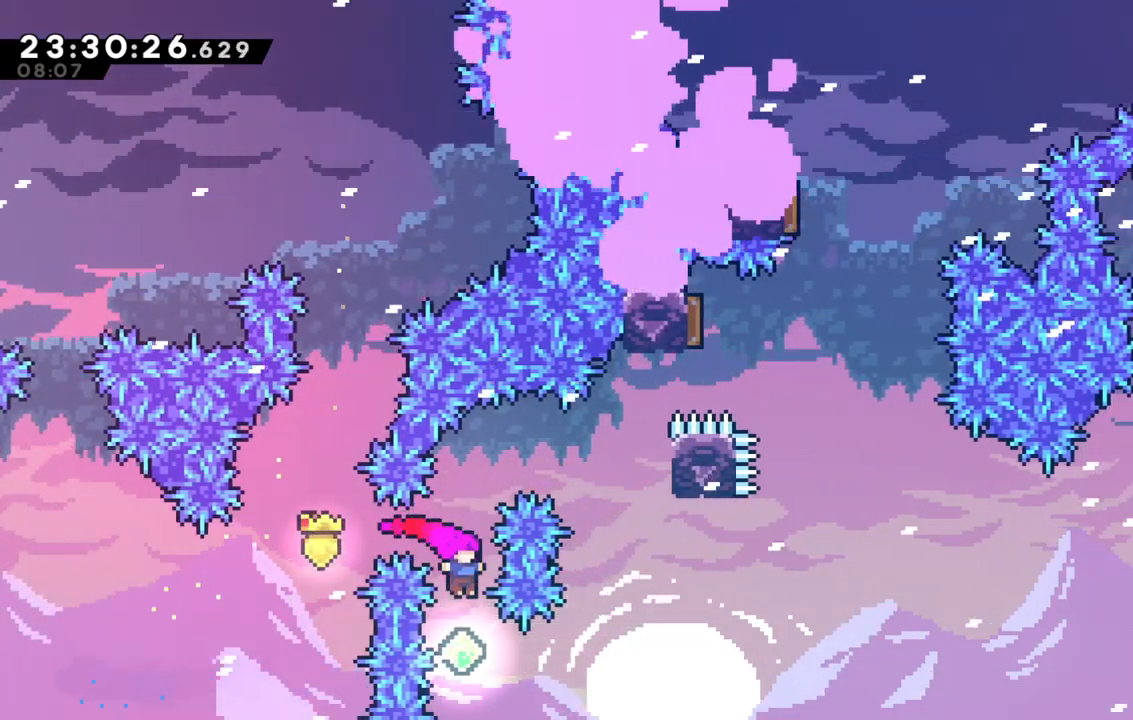
{"keys": ["demo", "grab", "right"], "events": [[17, "up", "down"], [117, "demo", "down"], [300, "demo", "up"], [300, "up", "up"], [400, "demo", "down"], [400, "grab", "down"], [400, "right", "down"]]}
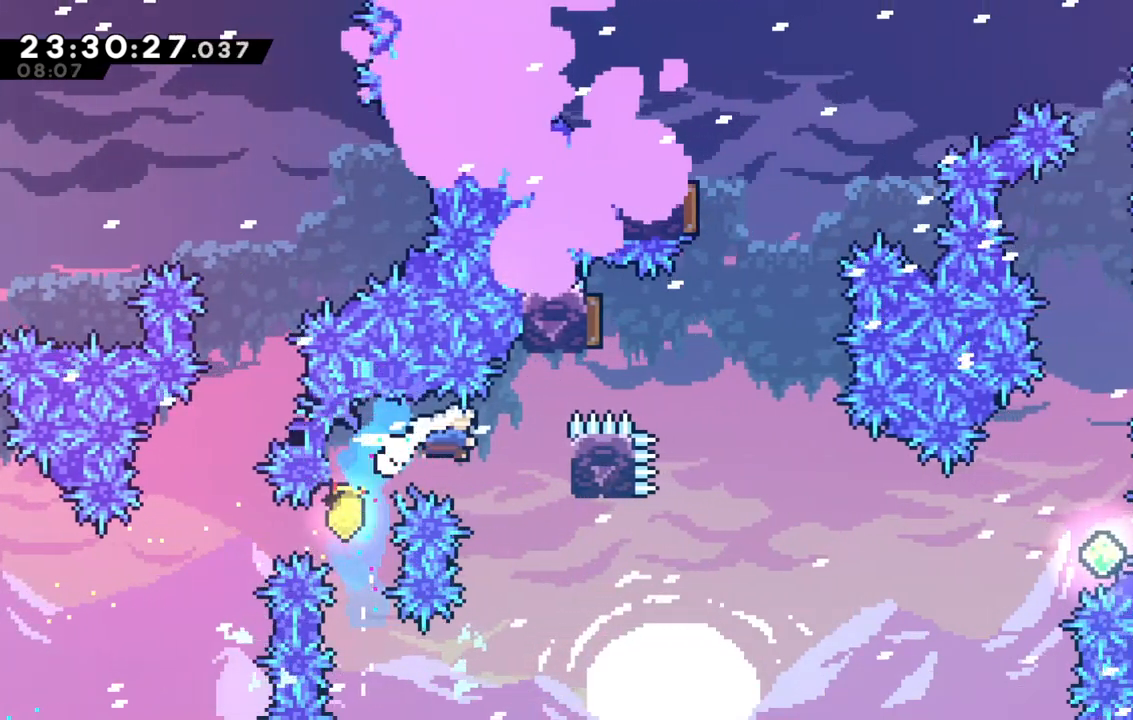
{"keys": ["grab", "jump", "right", "up"], "events": [[83, "demo", "up"], [183, "up", "down"], [417, "jump", "down"]]}
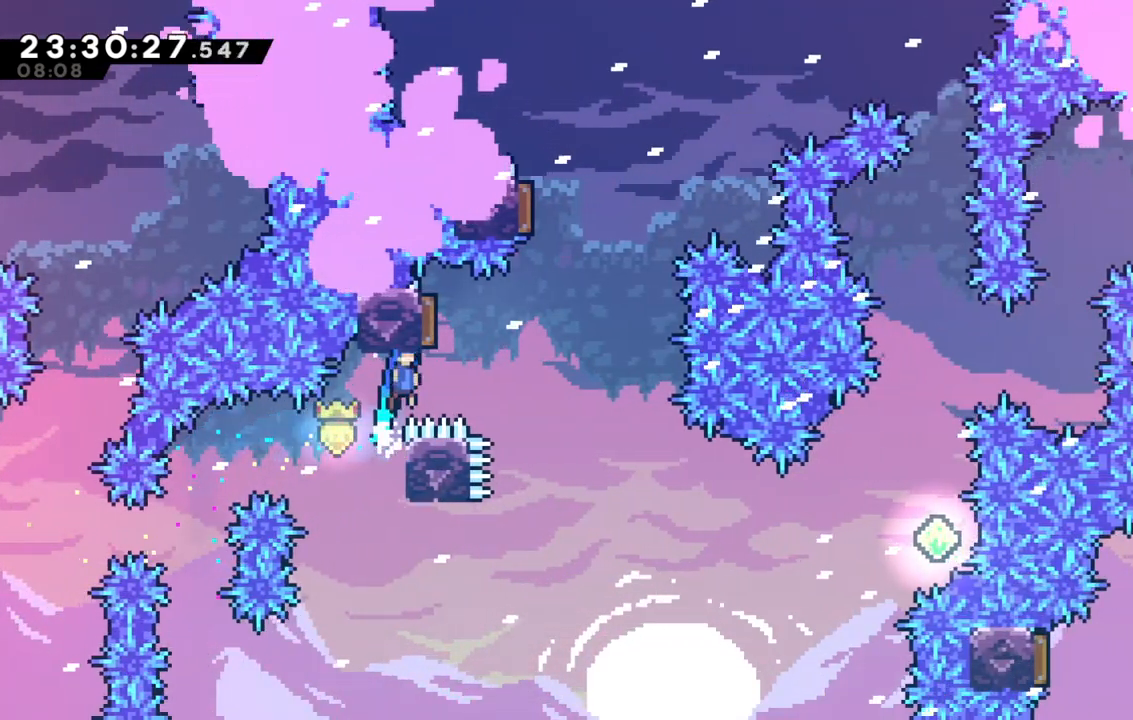
{"keys": [], "events": [[150, "grab", "up"], [250, "jump", "up"], [250, "right", "up"], [300, "dash", "down"], [483, "dash", "up"], [483, "up", "up"]]}
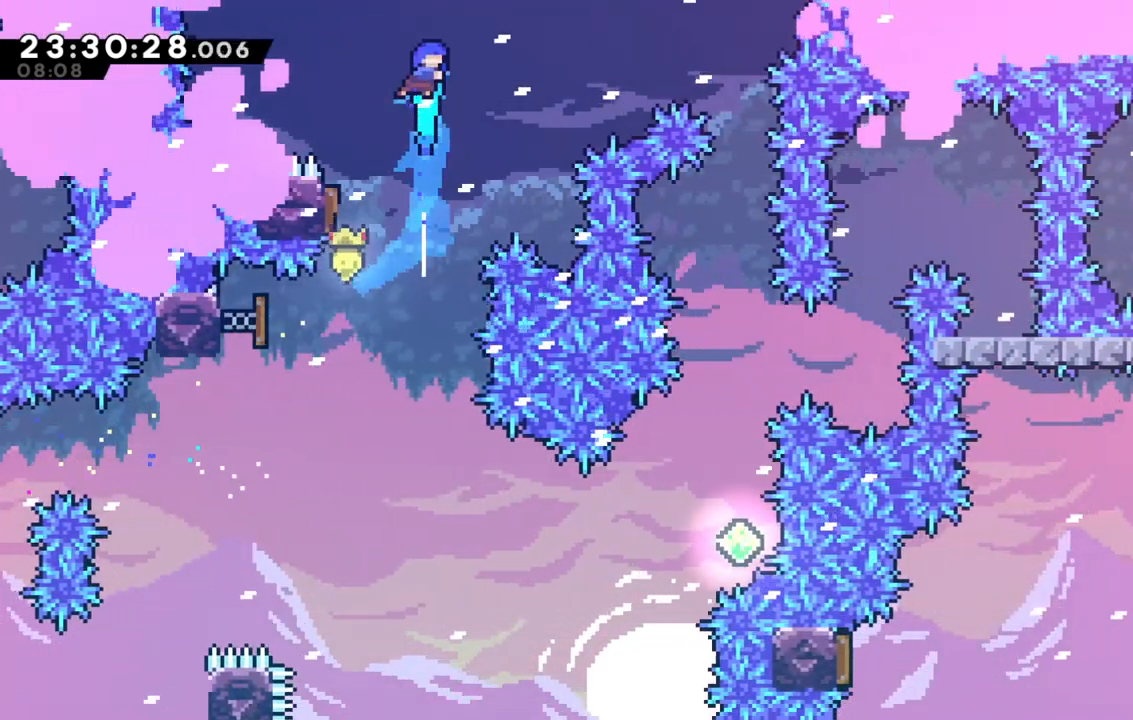
{"keys": ["left"], "events": [[250, "left", "down"]]}
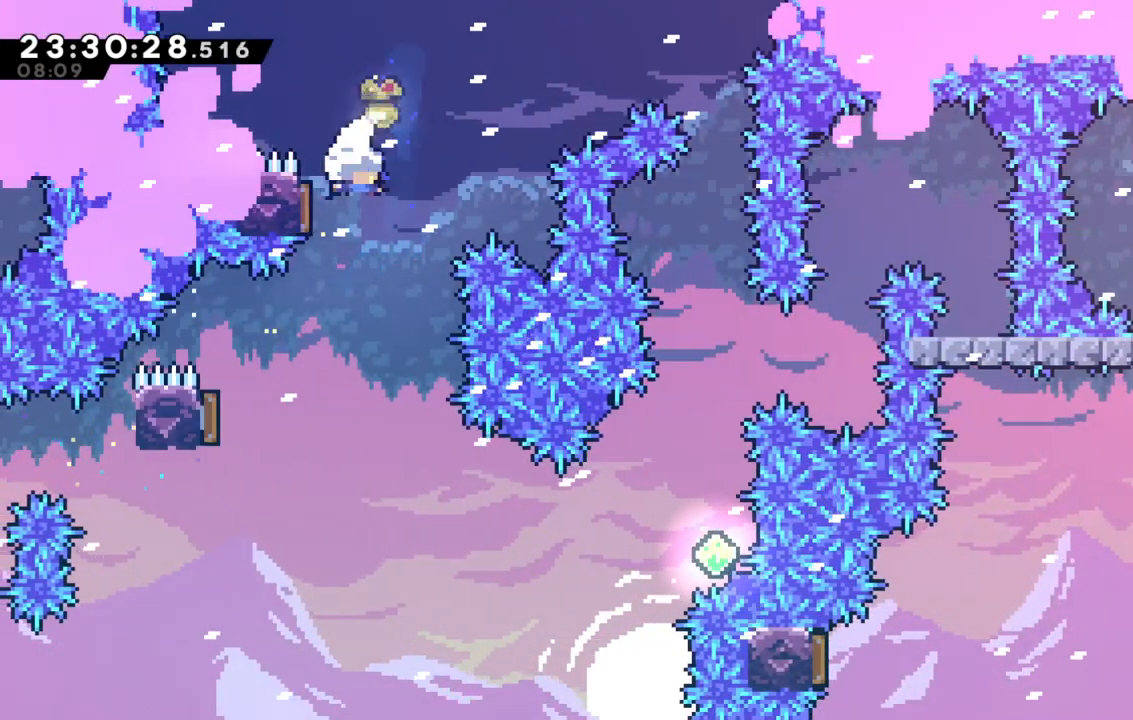
{"keys": ["right"], "events": [[33, "left", "up"], [33, "right", "down"]]}
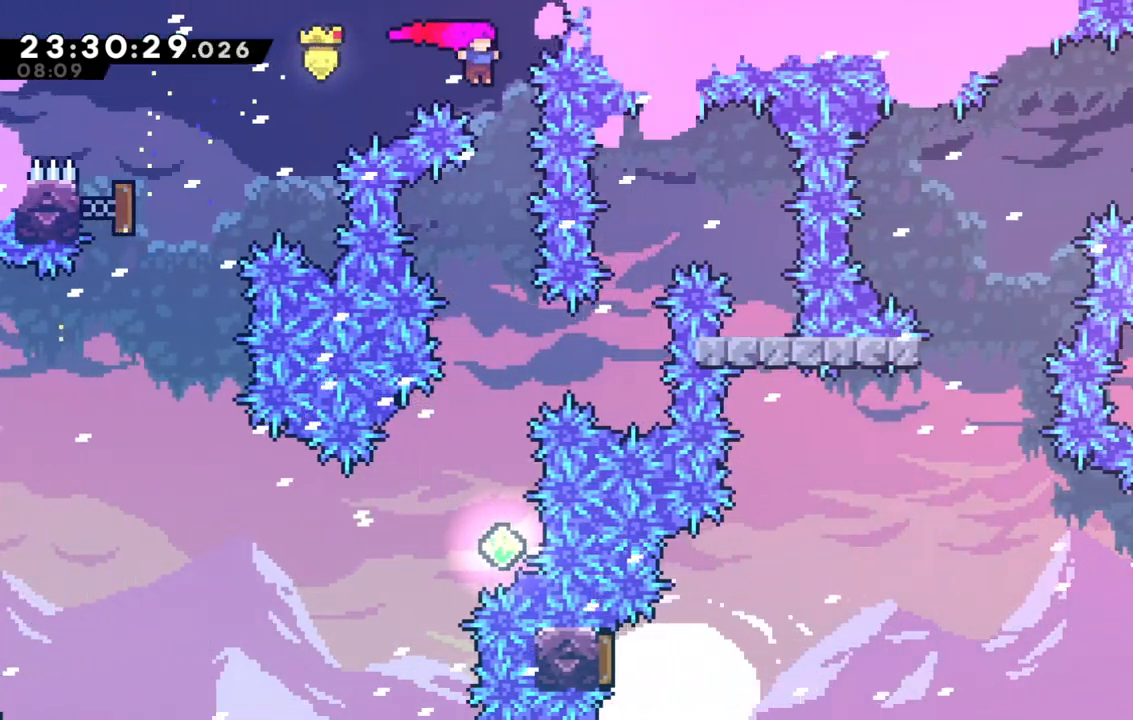
{"keys": [], "events": [[17, "right", "up"]]}